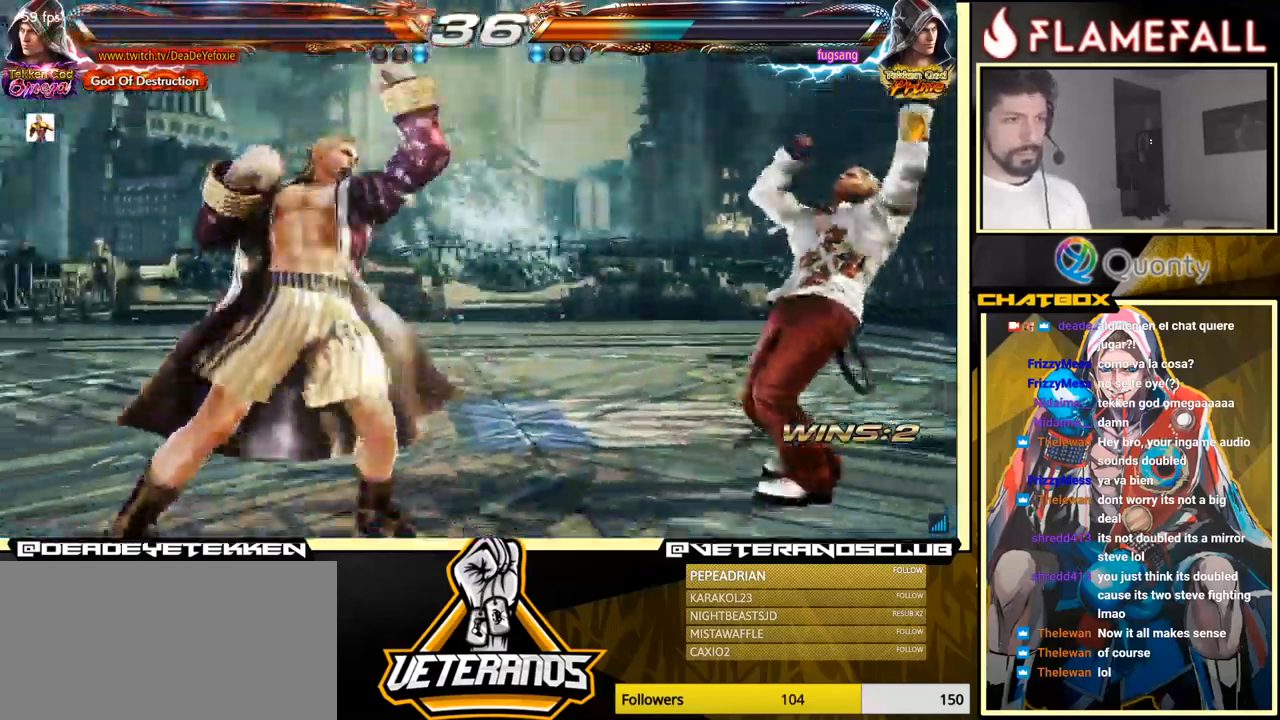
Gameplay with a controller (arcade stick); each line is a JSON object with the inputs held at the frame after it. "events" lists button and stick changes between this image and that frame as [ms after this image, input, new state], when the widget could be followed in between. Not read: L3 R3.
{"buttons": [], "left_stick": "center", "events": [[16, "X", "down"], [66, "X", "up"], [233, "left_stick", "left"], [416, "left_stick", "center"]]}
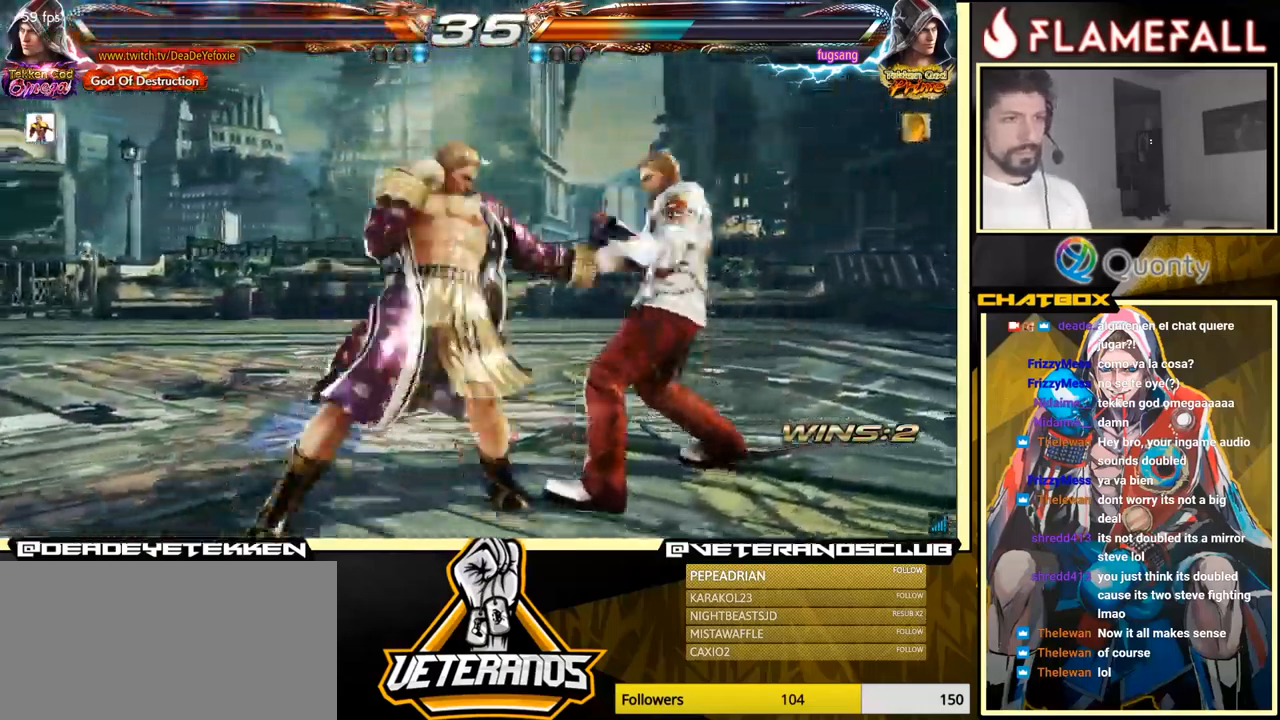
{"buttons": [], "left_stick": "left", "events": [[283, "left_stick", "left"], [383, "left_stick", "center"], [433, "left_stick", "left"]]}
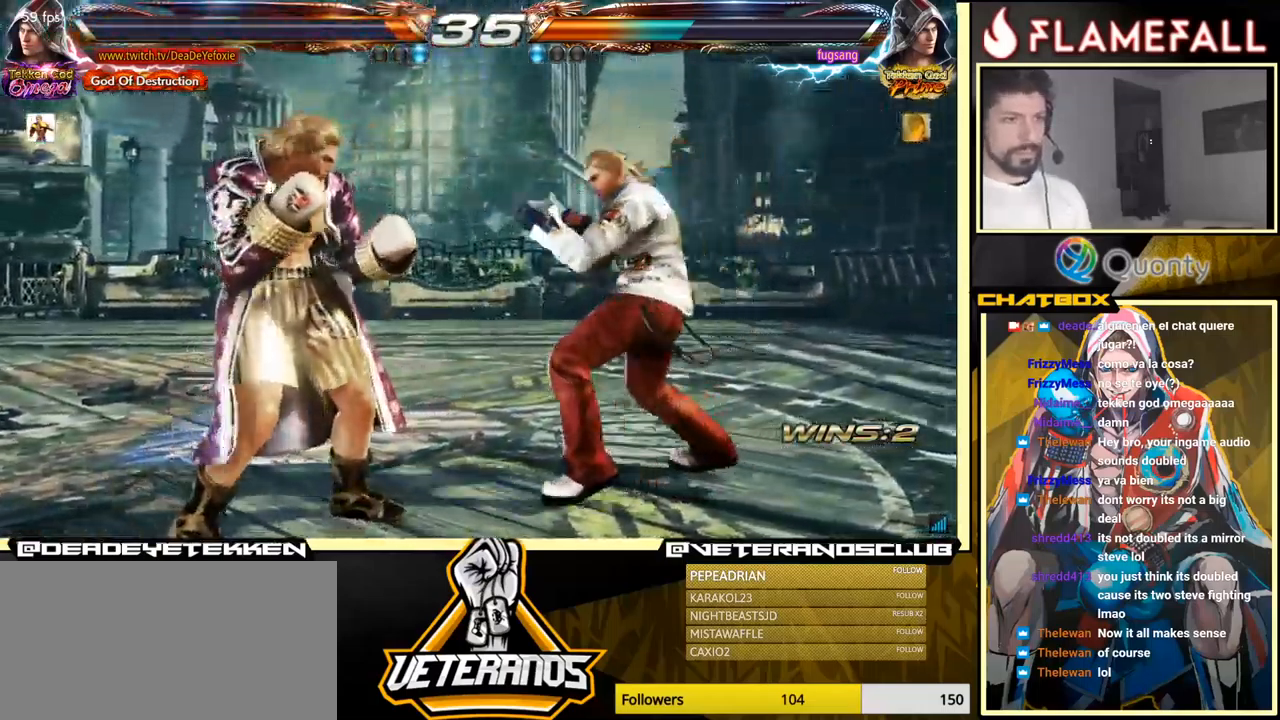
{"buttons": [], "left_stick": "left", "events": [[83, "left_stick", "down"], [233, "left_stick", "left"]]}
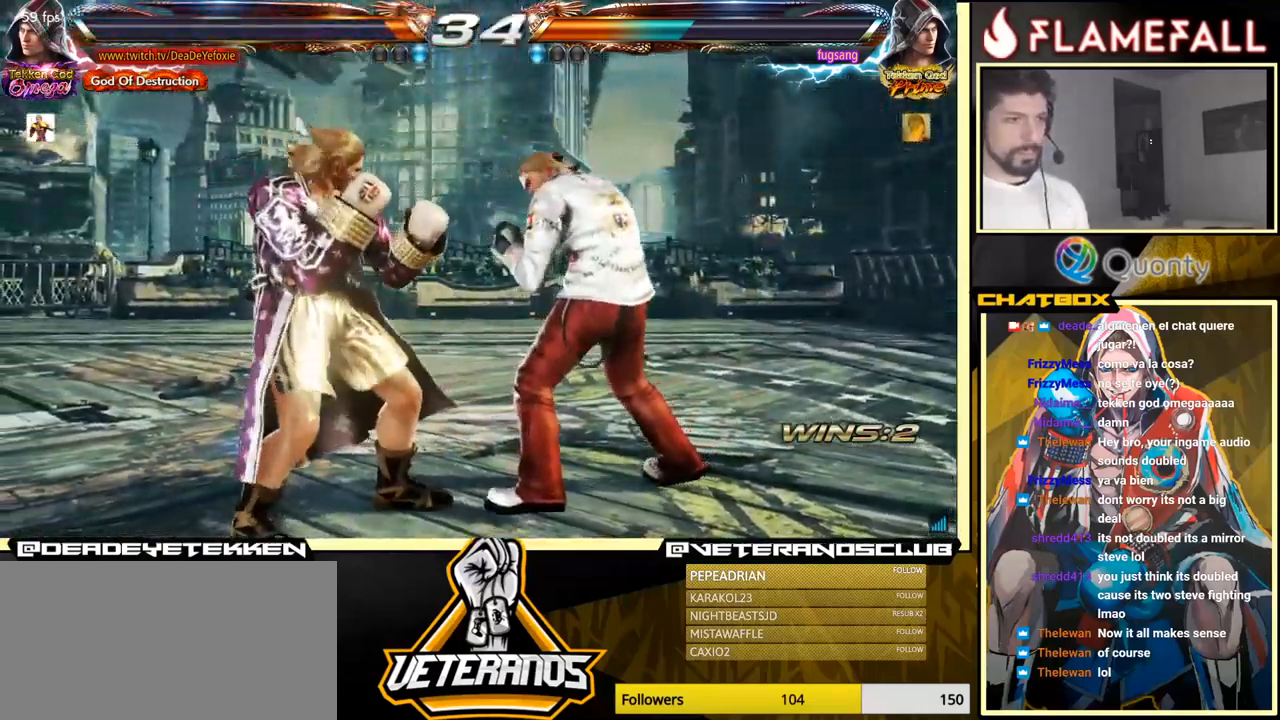
{"buttons": [], "left_stick": "down", "events": [[66, "left_stick", "center"], [467, "left_stick", "down"]]}
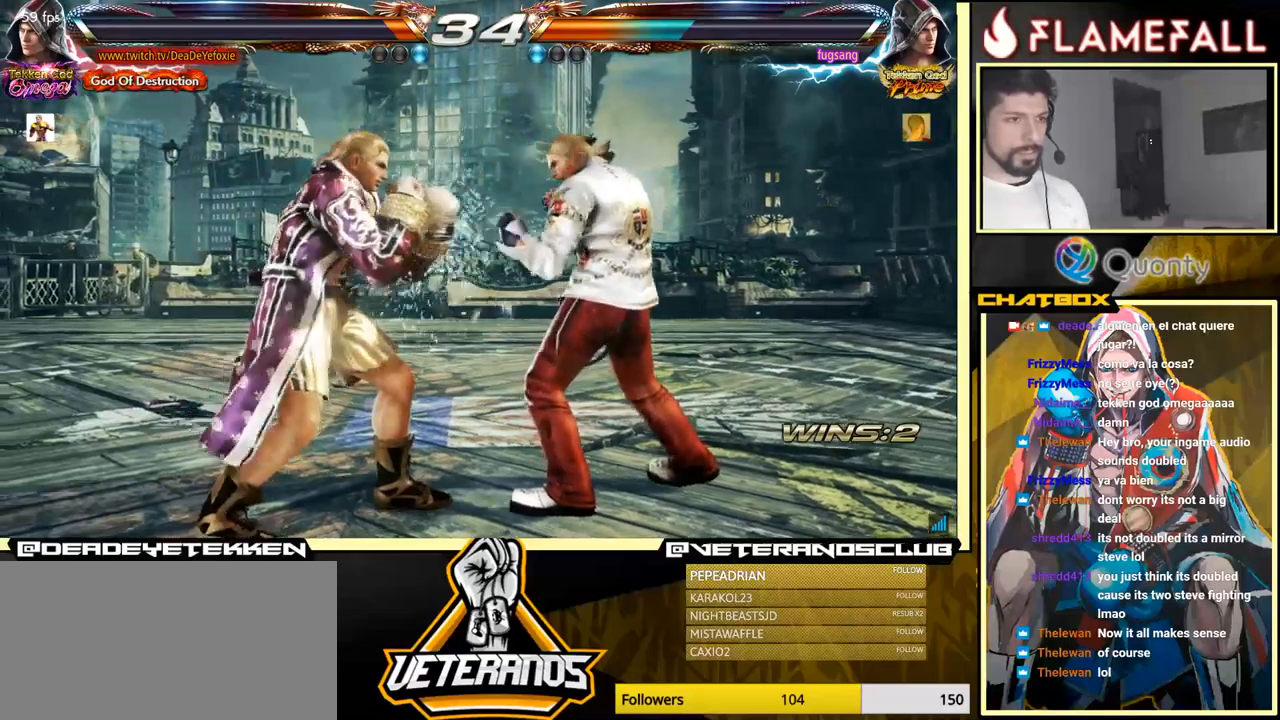
{"buttons": [], "left_stick": "center", "events": [[17, "X", "down"], [67, "X", "up"], [183, "left_stick", "center"]]}
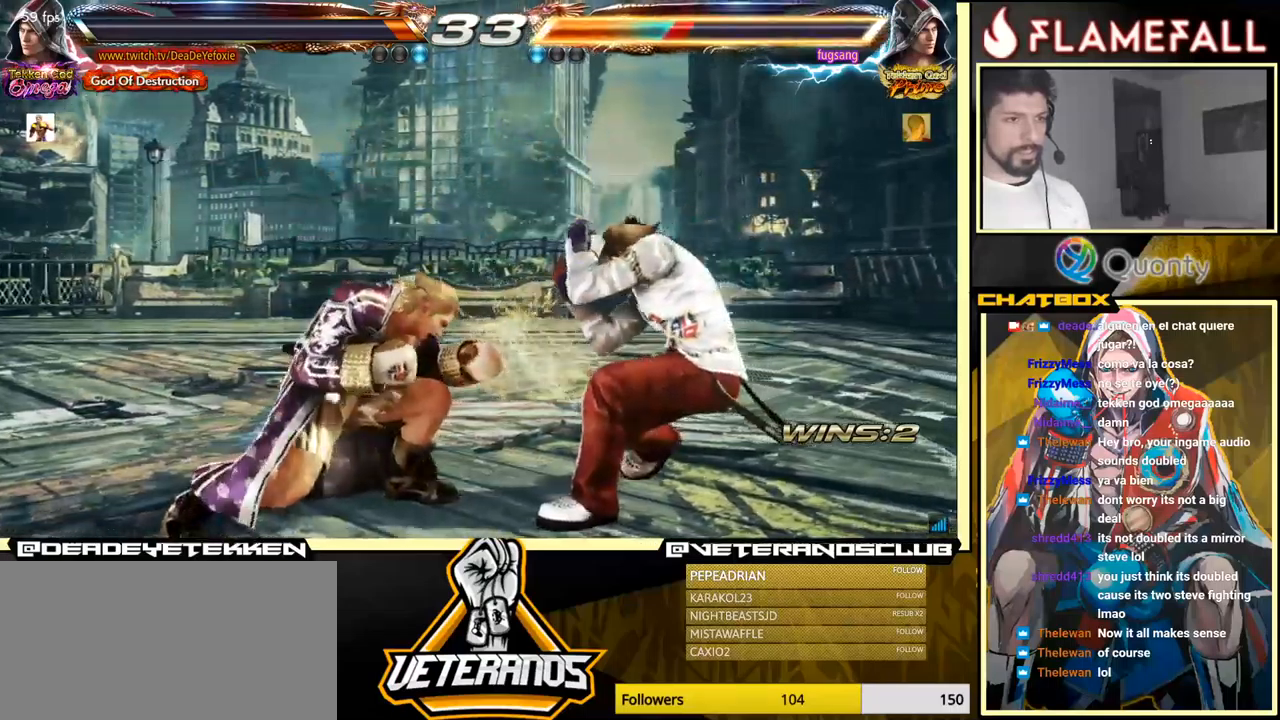
{"buttons": [], "left_stick": "center", "events": [[300, "B", "down"], [433, "B", "up"]]}
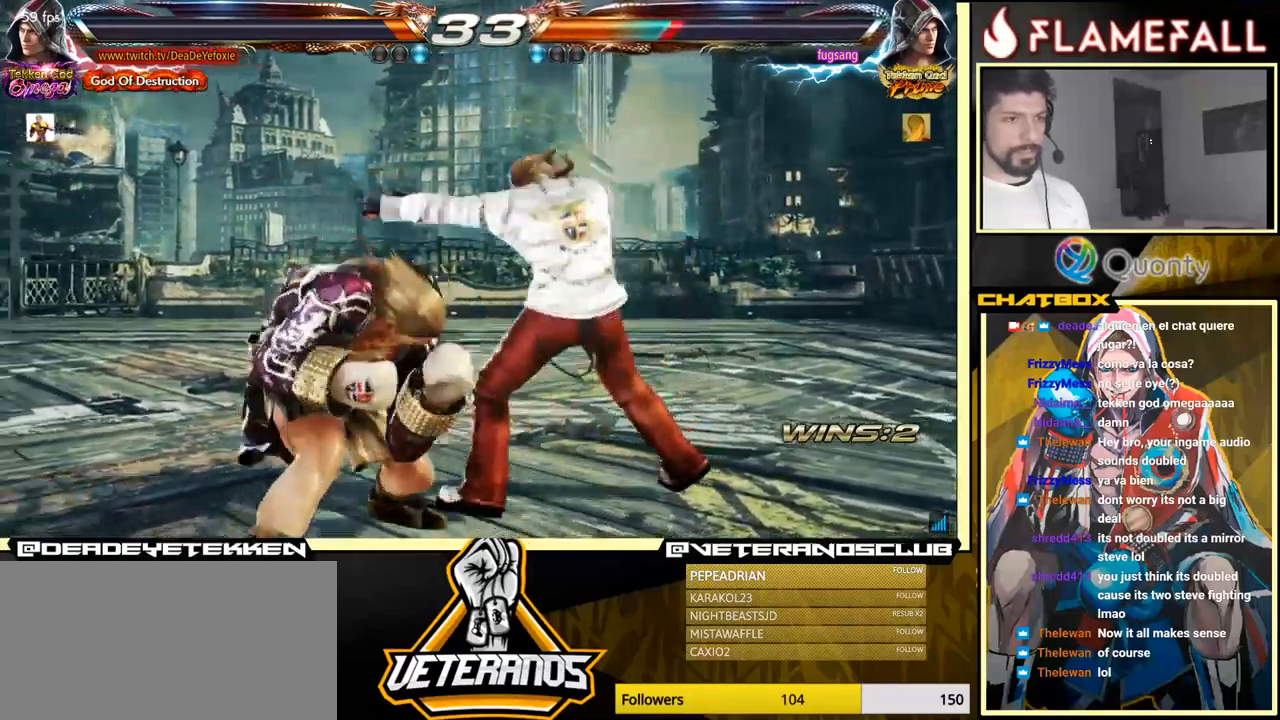
{"buttons": [], "left_stick": "right", "events": [[50, "X", "down"], [83, "left_stick", "right"], [183, "X", "up"]]}
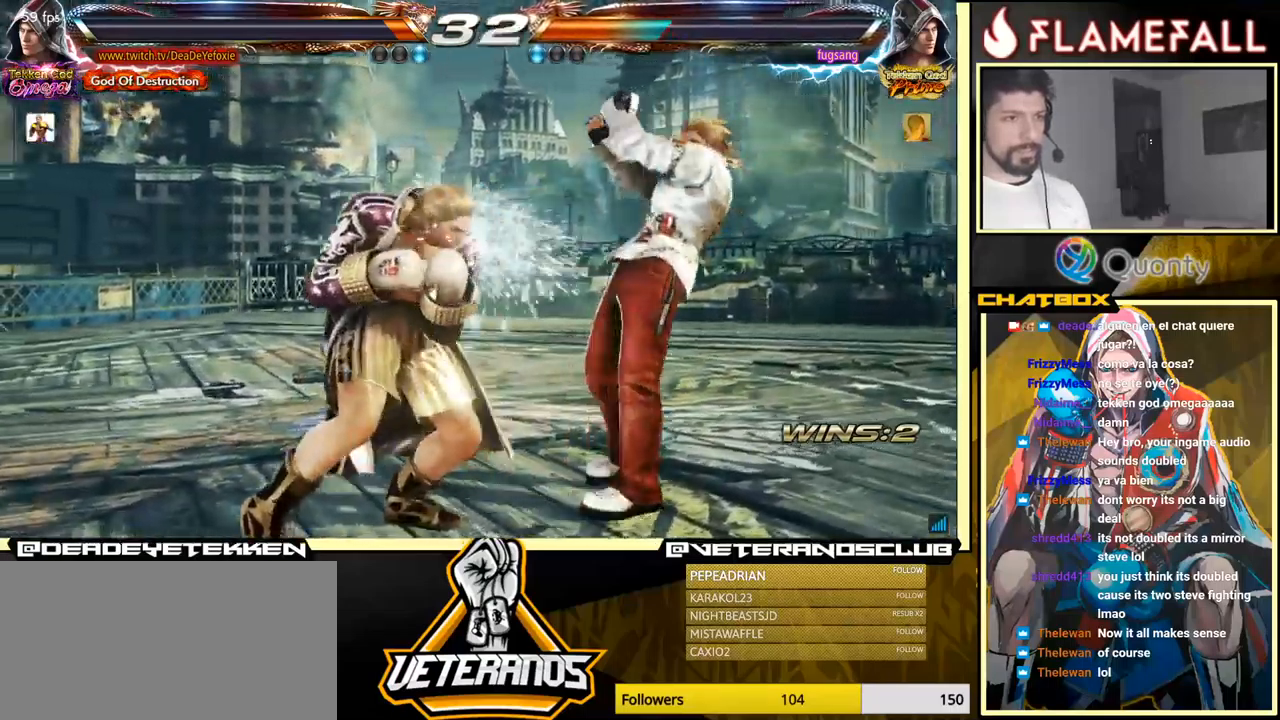
{"buttons": [], "left_stick": "down-left", "events": [[217, "left_stick", "center"], [300, "left_stick", "down-left"]]}
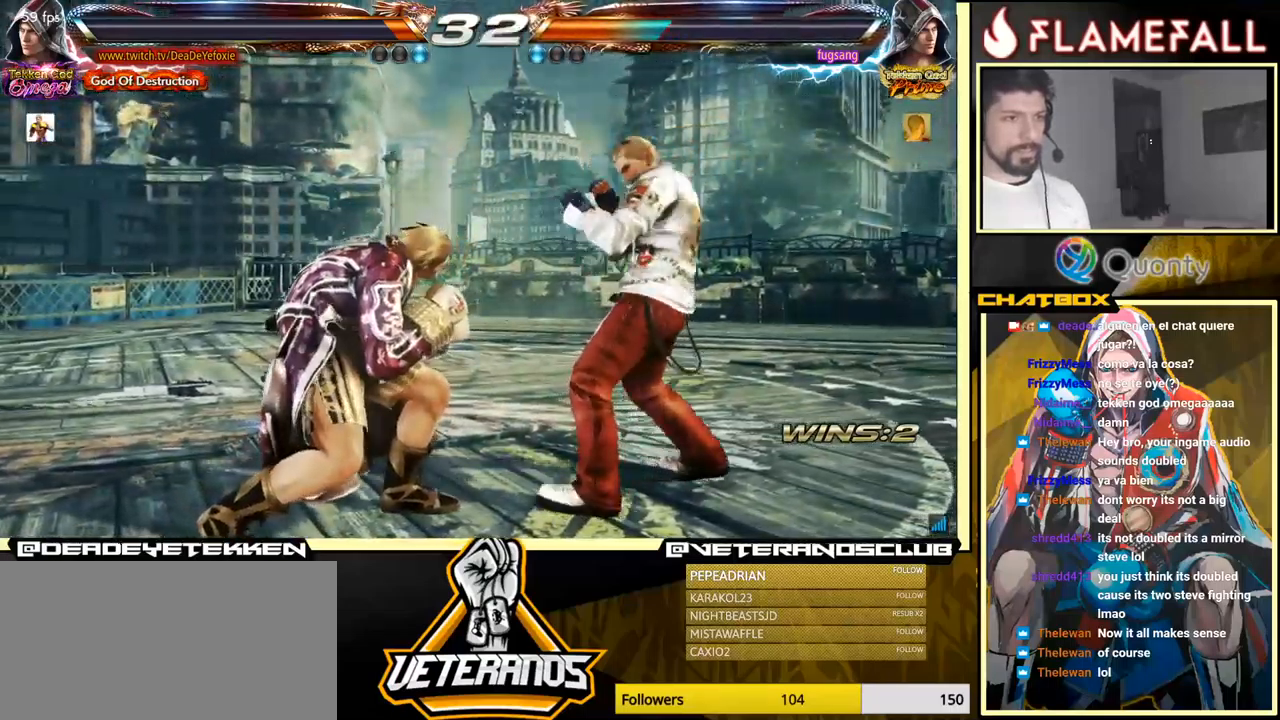
{"buttons": [], "left_stick": "right", "events": [[133, "left_stick", "right"], [200, "left_stick", "center"], [250, "left_stick", "right"], [383, "left_stick", "left"], [433, "left_stick", "down"], [500, "left_stick", "right"]]}
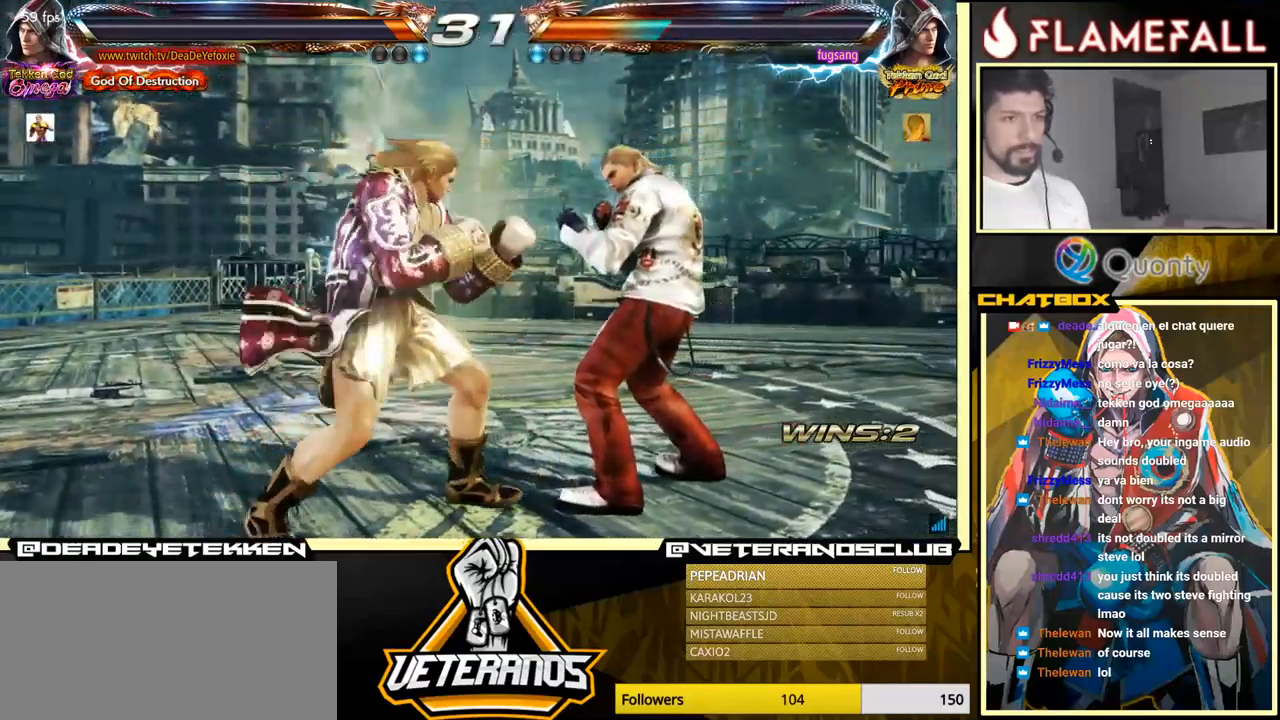
{"buttons": [], "left_stick": "right", "events": [[33, "Y", "down"], [183, "Y", "up"]]}
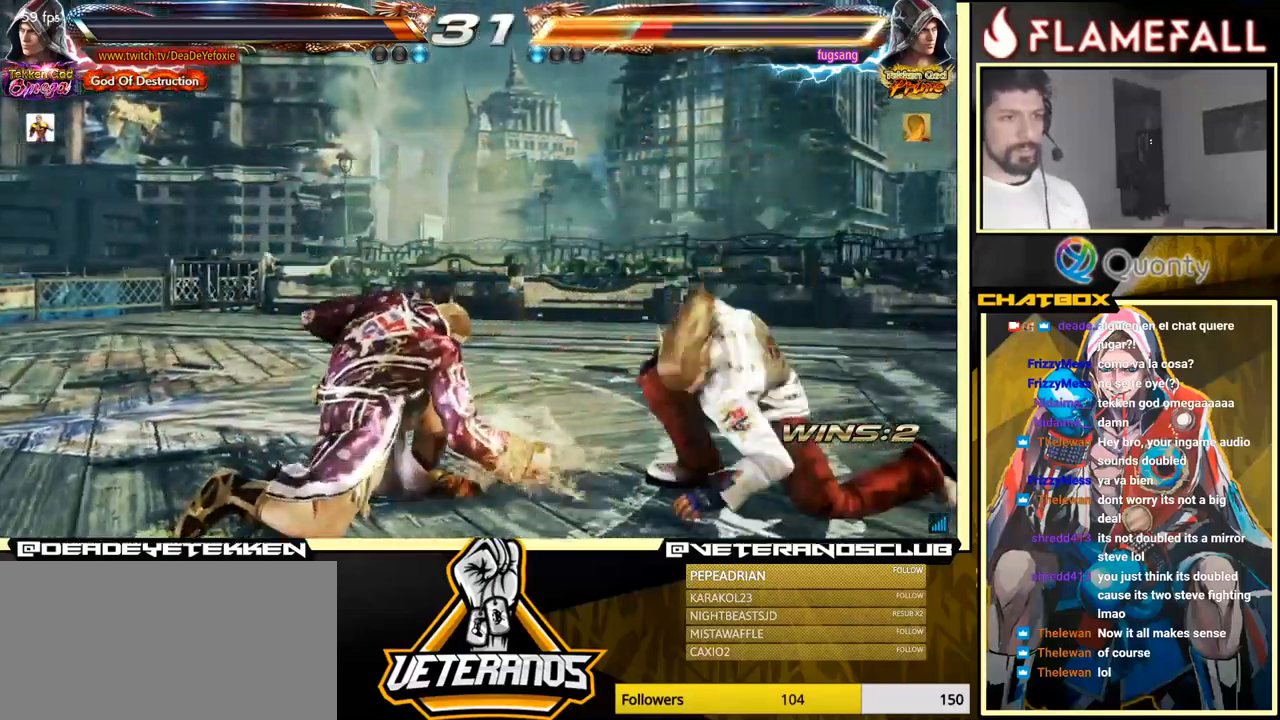
{"buttons": [], "left_stick": "left", "events": [[233, "left_stick", "center"], [317, "left_stick", "down-left"], [450, "left_stick", "left"]]}
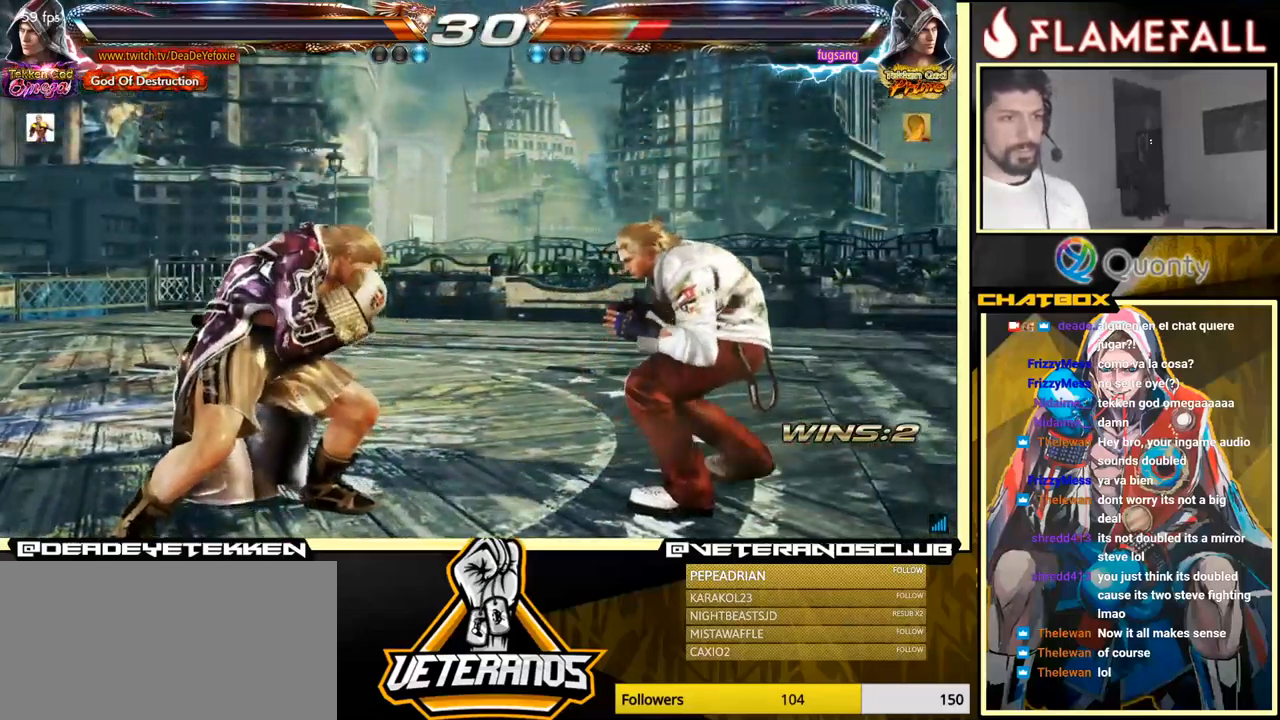
{"buttons": [], "left_stick": "center", "events": [[500, "left_stick", "center"]]}
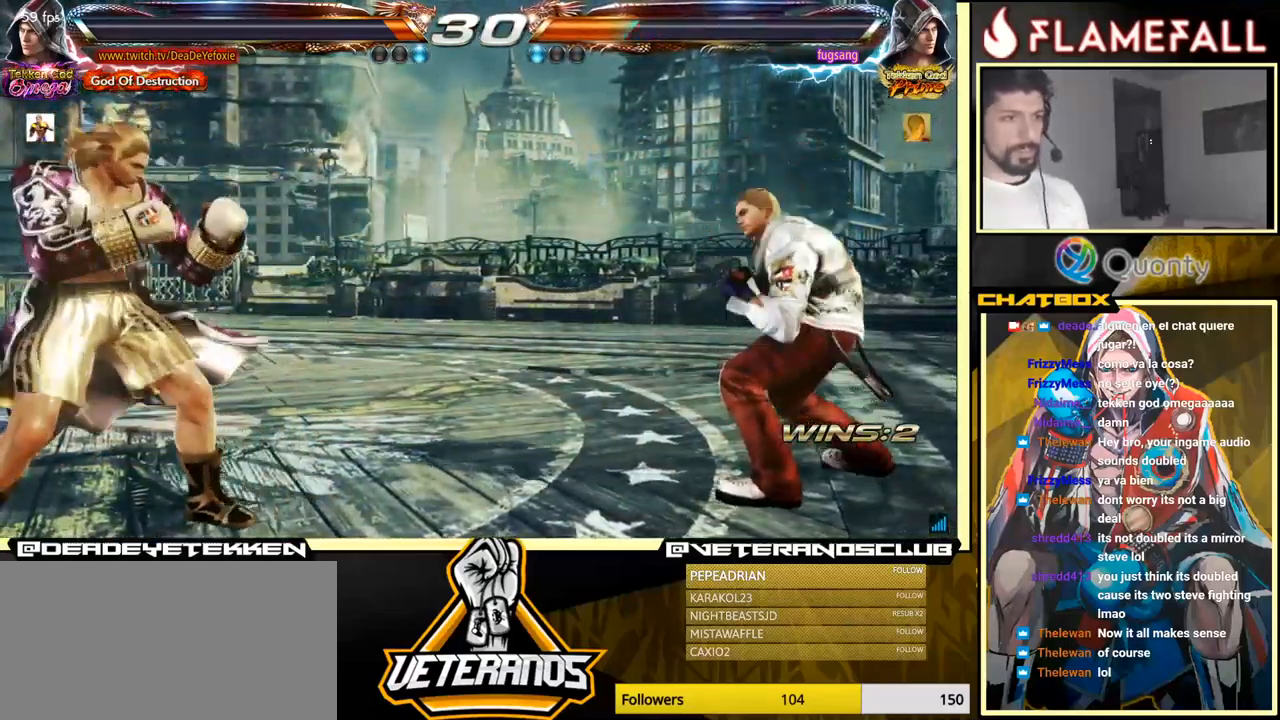
{"buttons": [], "left_stick": "left", "events": [[33, "left_stick", "left"]]}
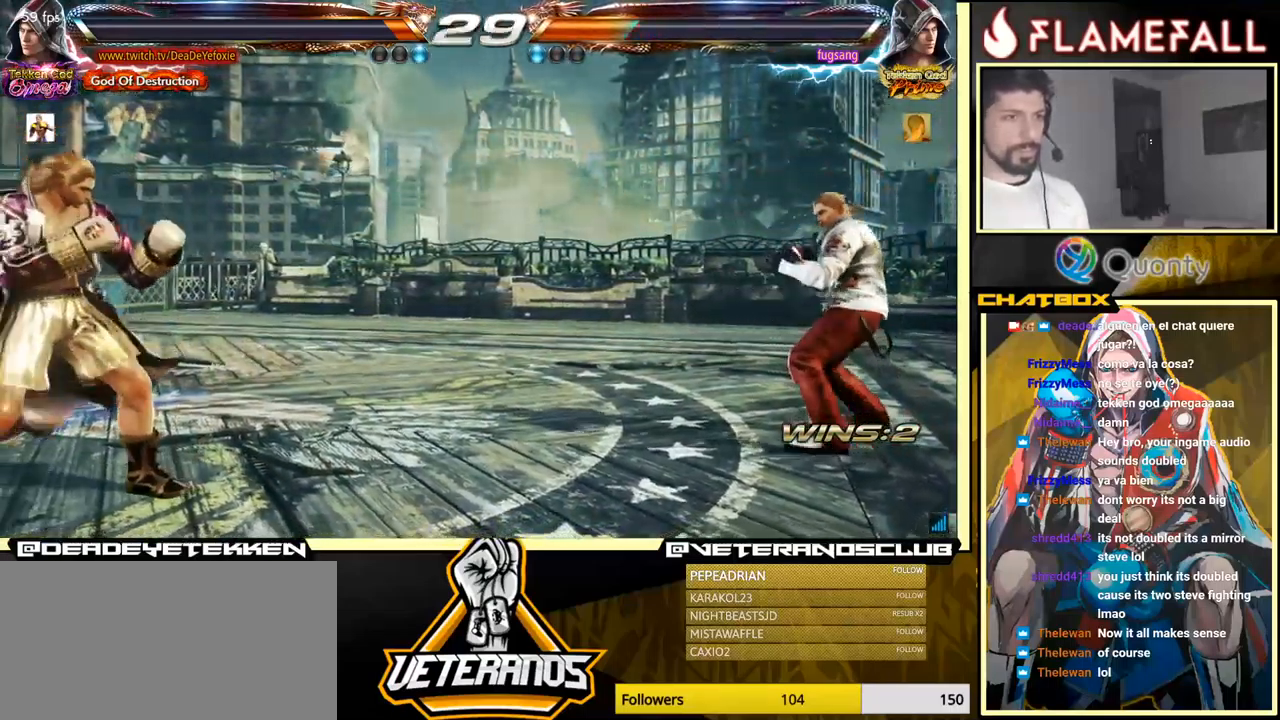
{"buttons": [], "left_stick": "center", "events": [[83, "left_stick", "center"], [167, "left_stick", "down"], [267, "left_stick", "center"]]}
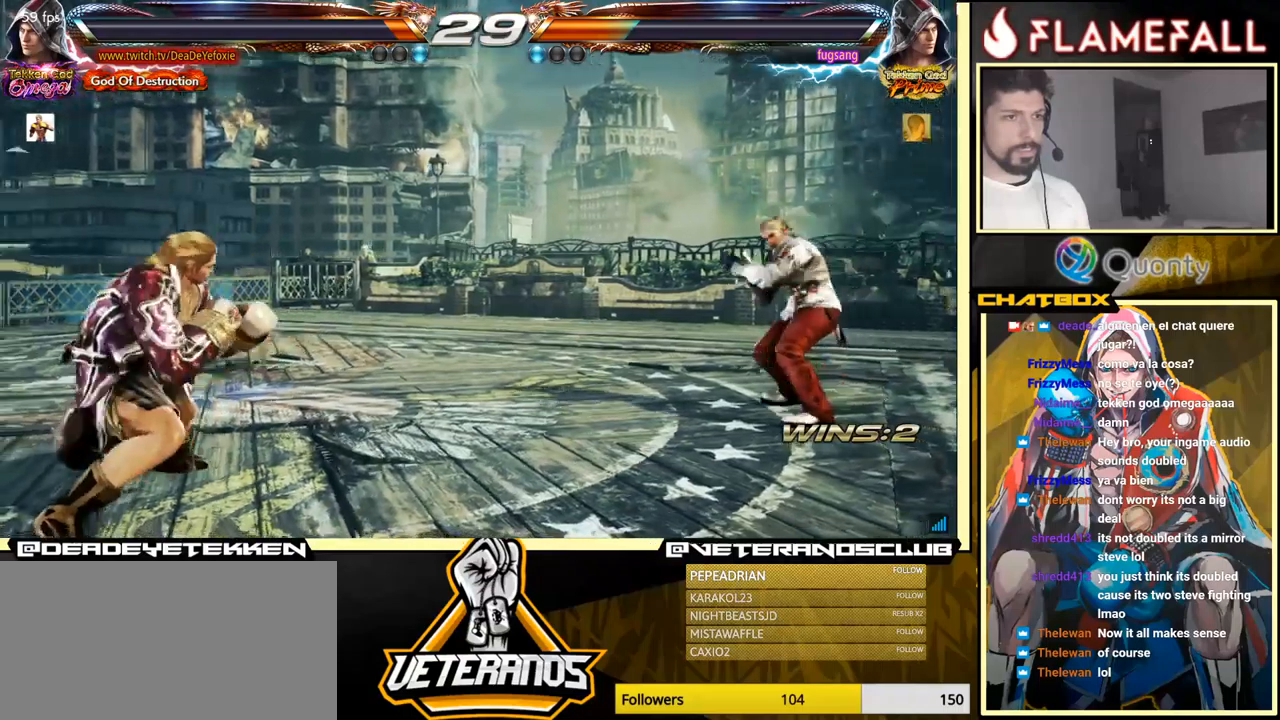
{"buttons": [], "left_stick": "center", "events": [[34, "left_stick", "left"], [167, "left_stick", "down"], [234, "left_stick", "center"], [417, "left_stick", "left"], [500, "left_stick", "center"]]}
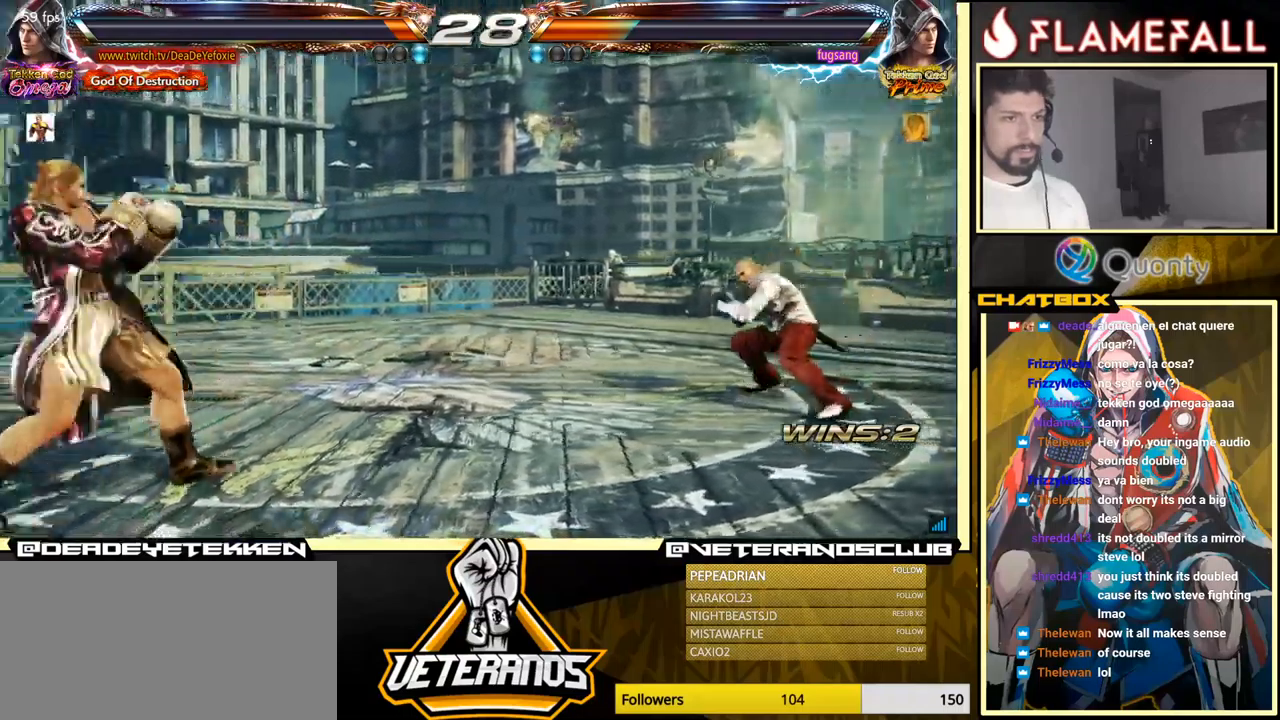
{"buttons": [], "left_stick": "down", "events": [[34, "left_stick", "down"], [117, "left_stick", "center"], [300, "R2", "down"], [467, "R2", "up"], [467, "left_stick", "down"]]}
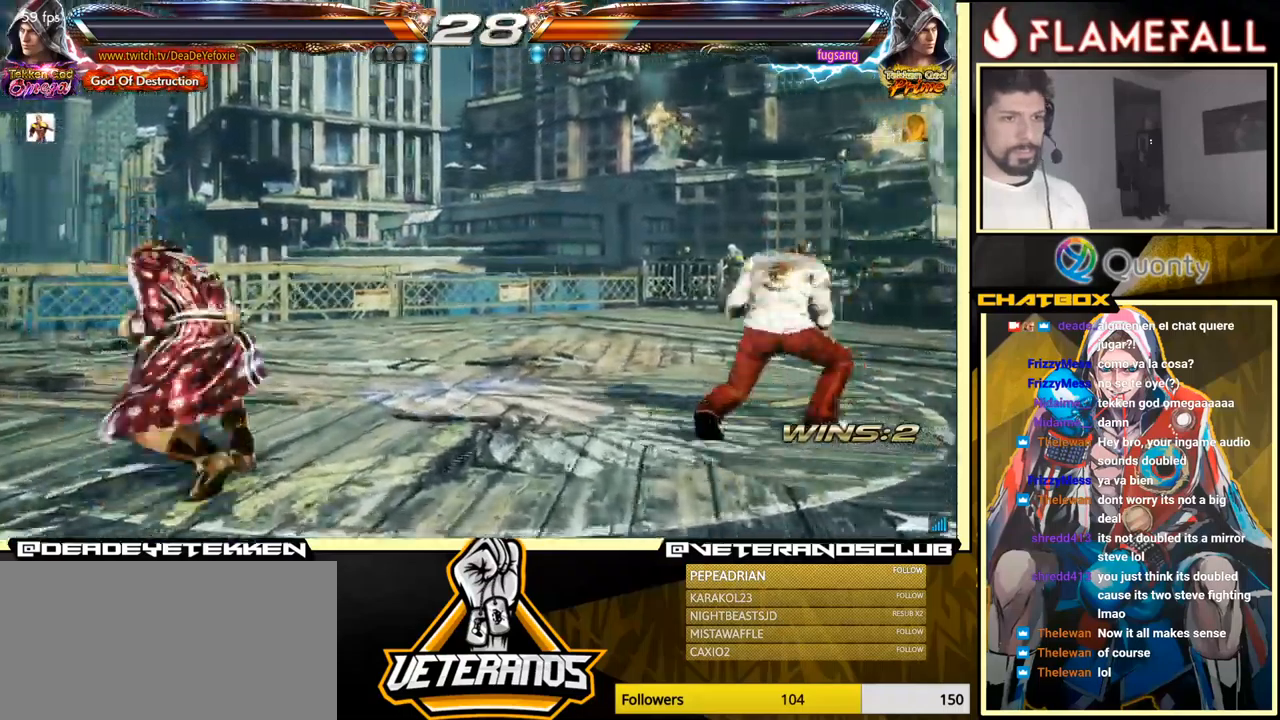
{"buttons": [], "left_stick": "down", "events": [[100, "left_stick", "up"], [300, "left_stick", "down"], [334, "X", "down"], [434, "X", "up"]]}
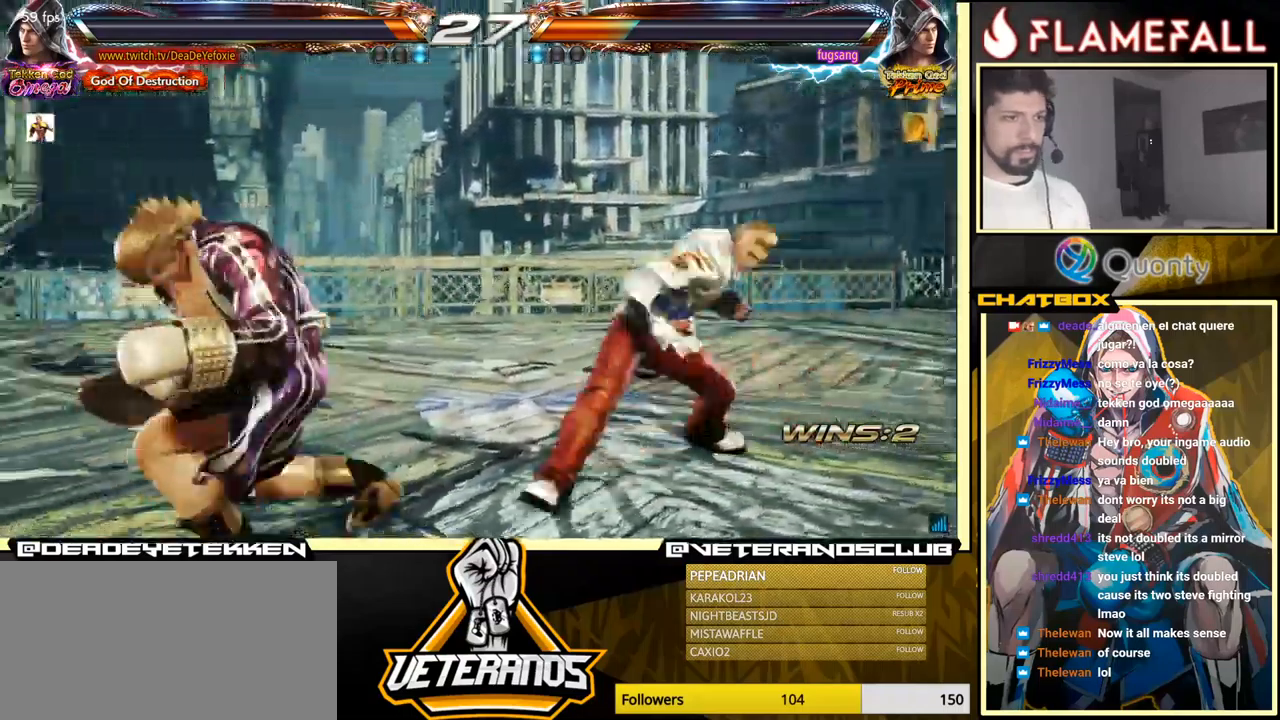
{"buttons": [], "left_stick": "center", "events": [[334, "left_stick", "center"]]}
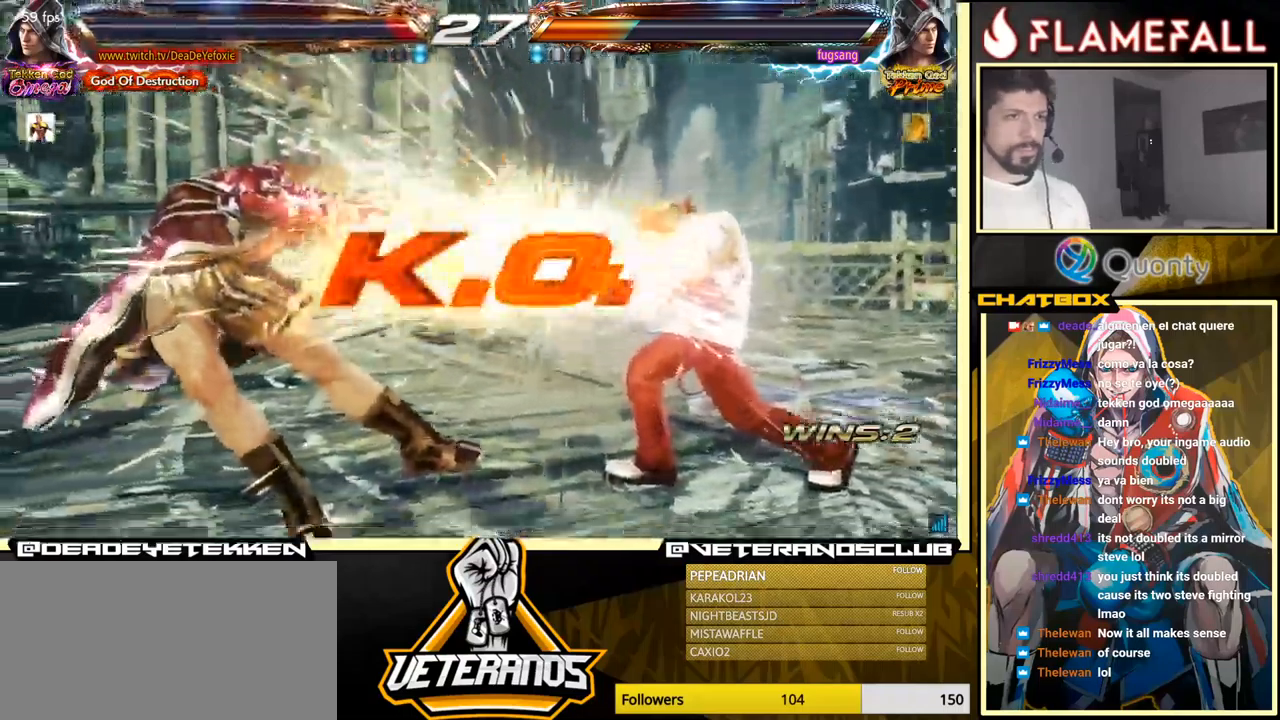
{"buttons": [], "left_stick": "center", "events": []}
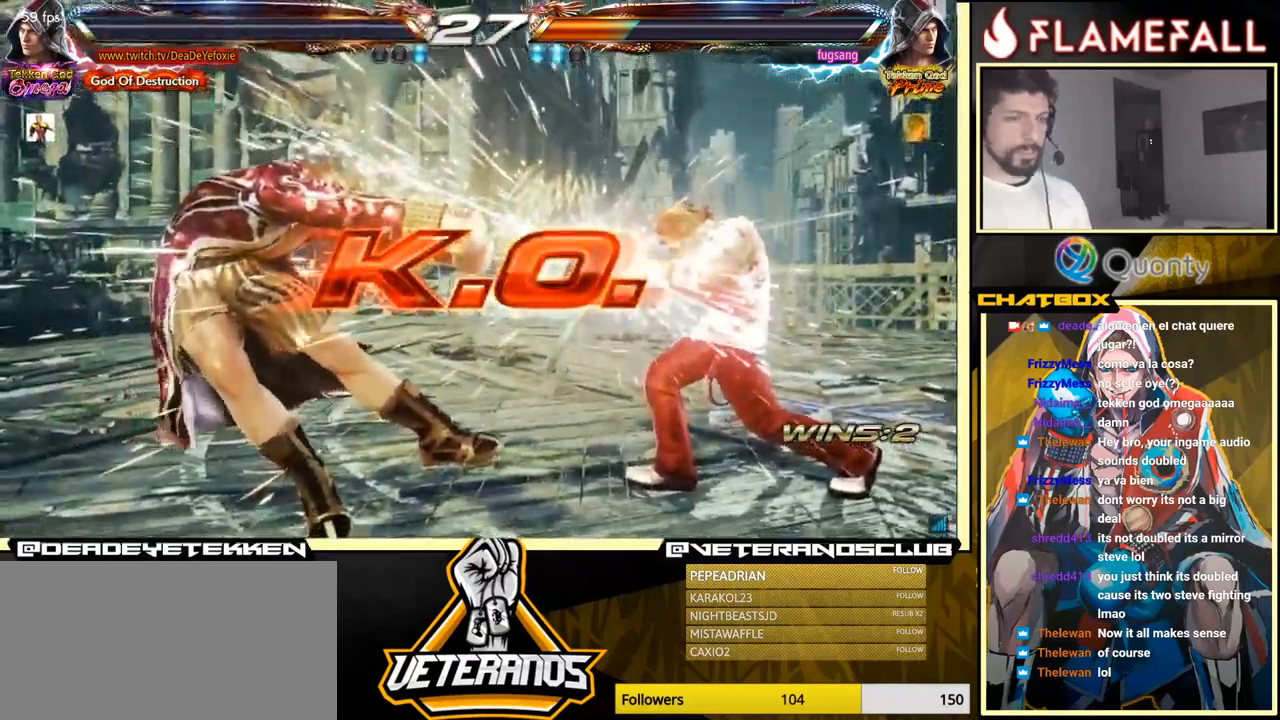
{"buttons": [], "left_stick": "center", "events": []}
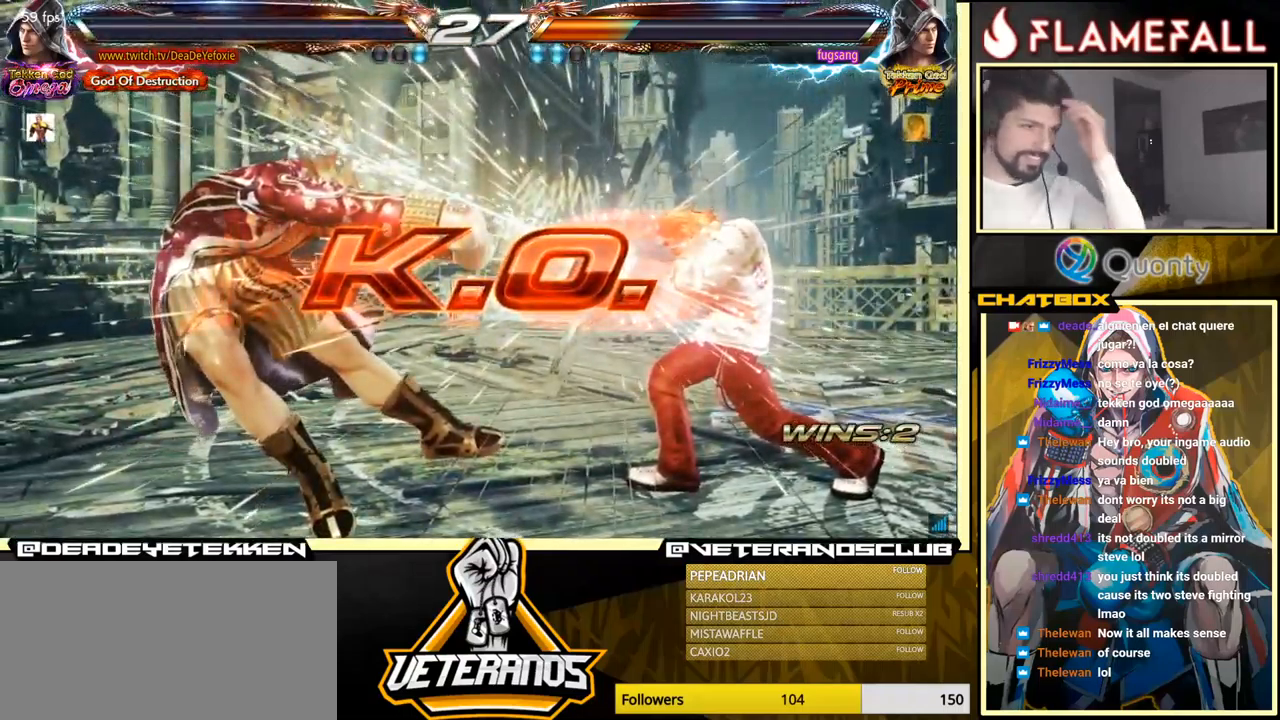
{"buttons": [], "left_stick": "center", "events": []}
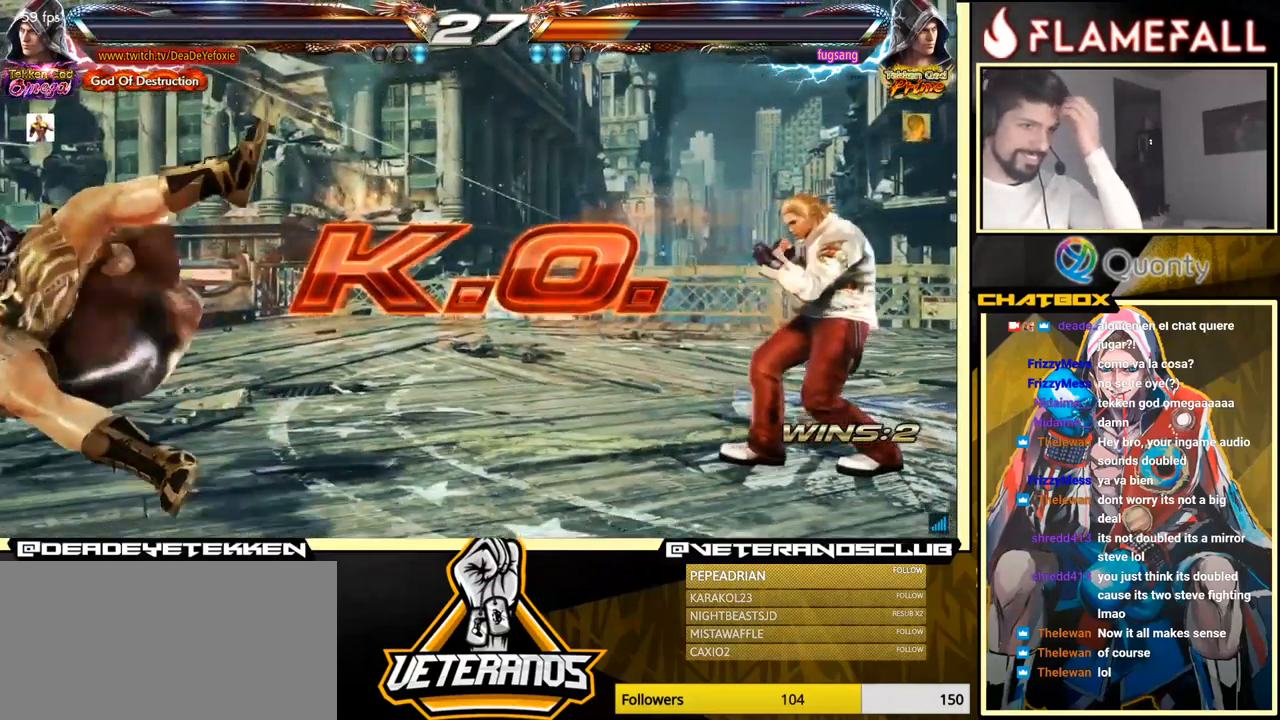
{"buttons": [], "left_stick": "center", "events": []}
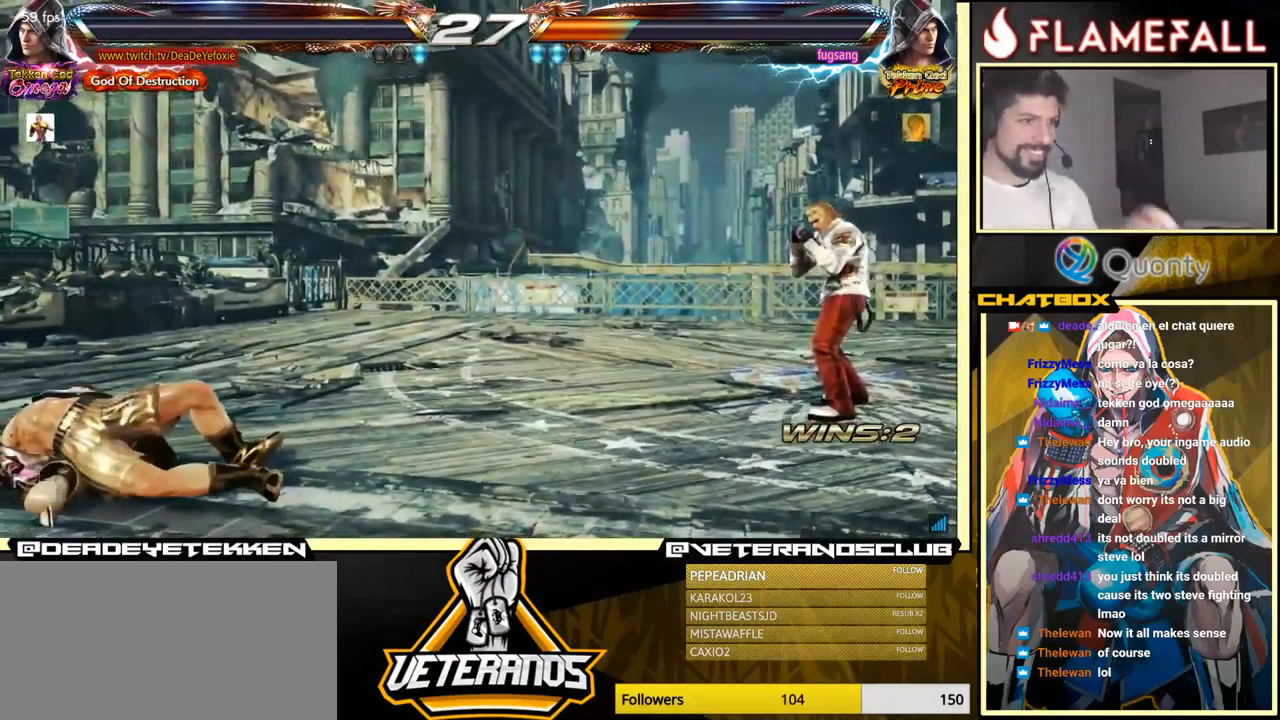
{"buttons": [], "left_stick": "center", "events": []}
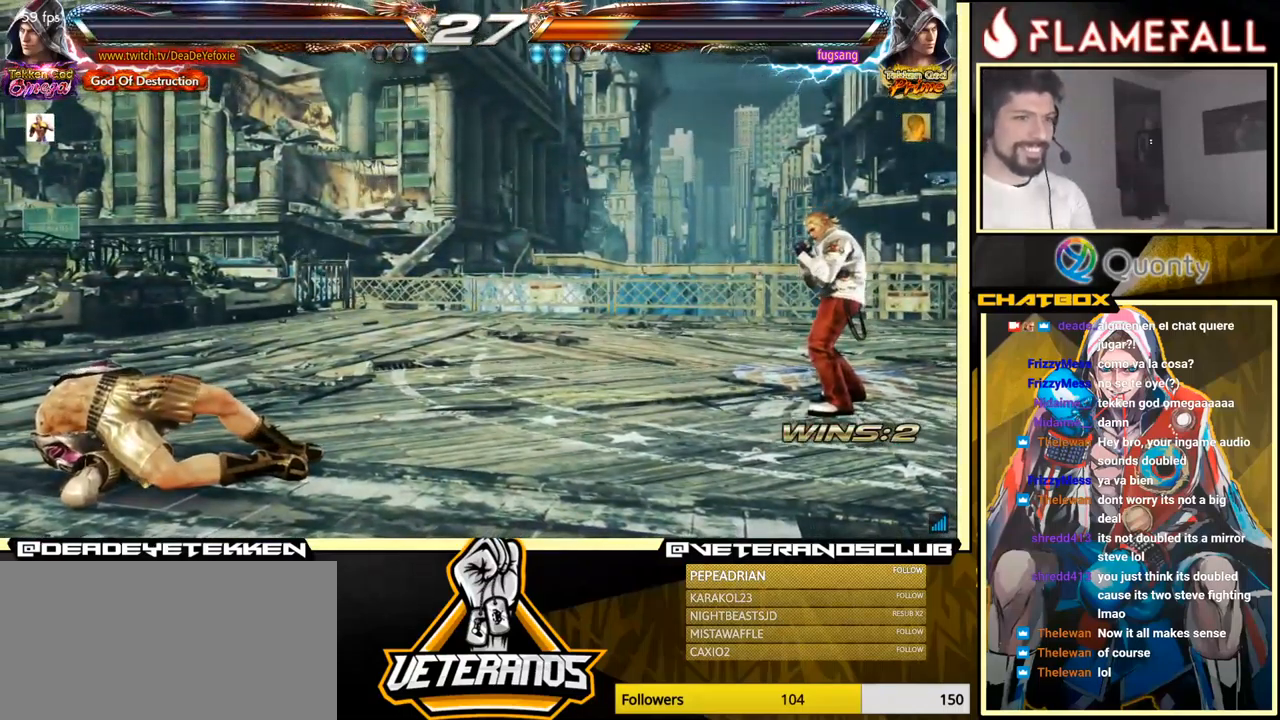
{"buttons": [], "left_stick": "center", "events": []}
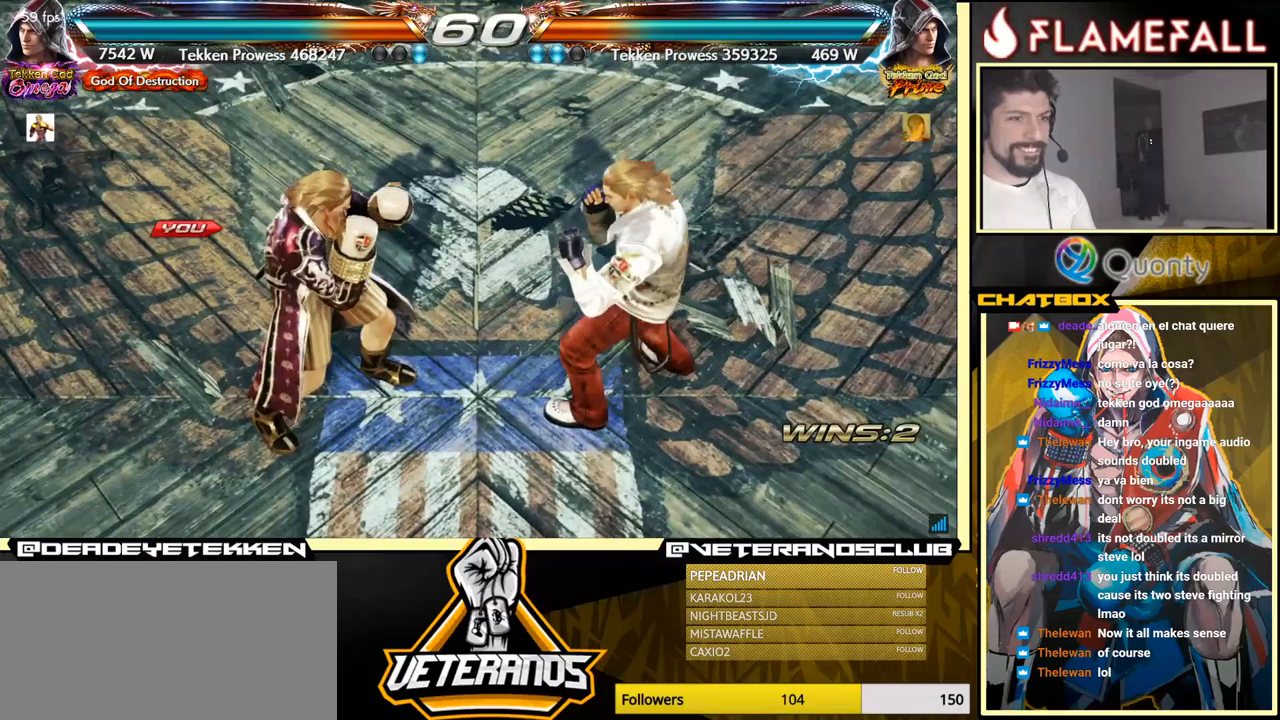
{"buttons": [], "left_stick": "center", "events": [[133, "left_stick", "down"], [250, "left_stick", "center"]]}
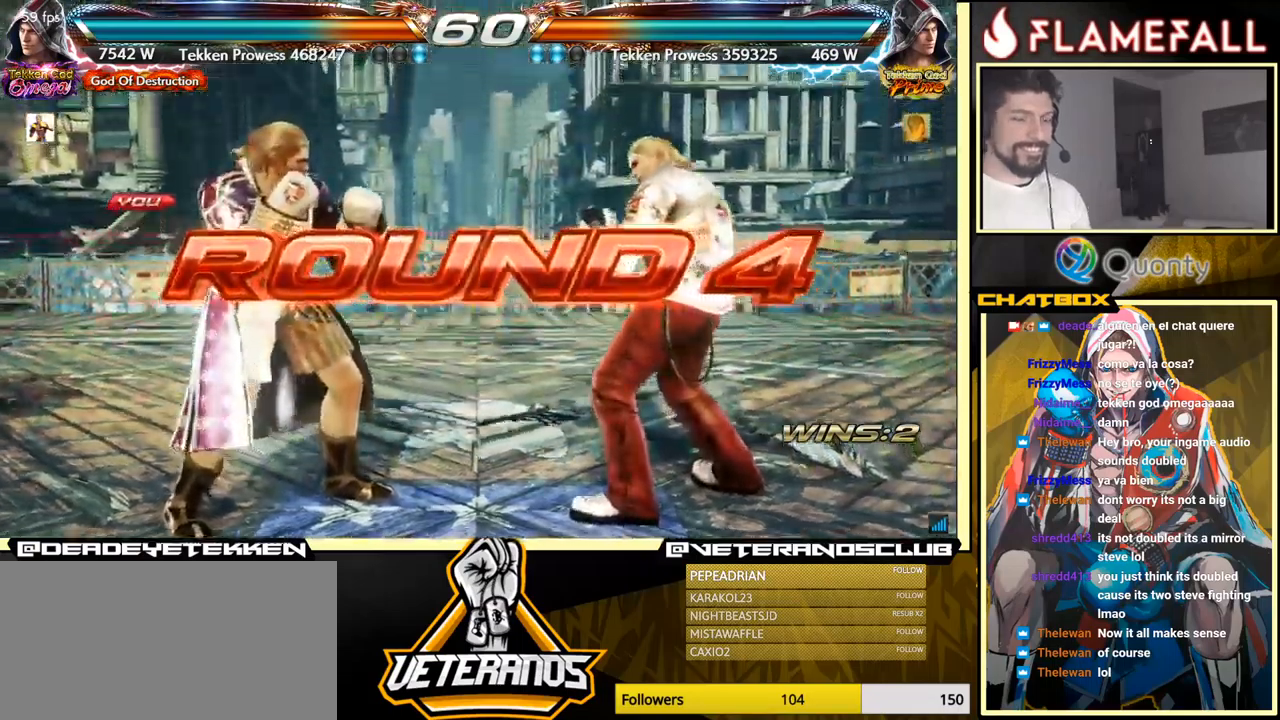
{"buttons": [], "left_stick": "center", "events": []}
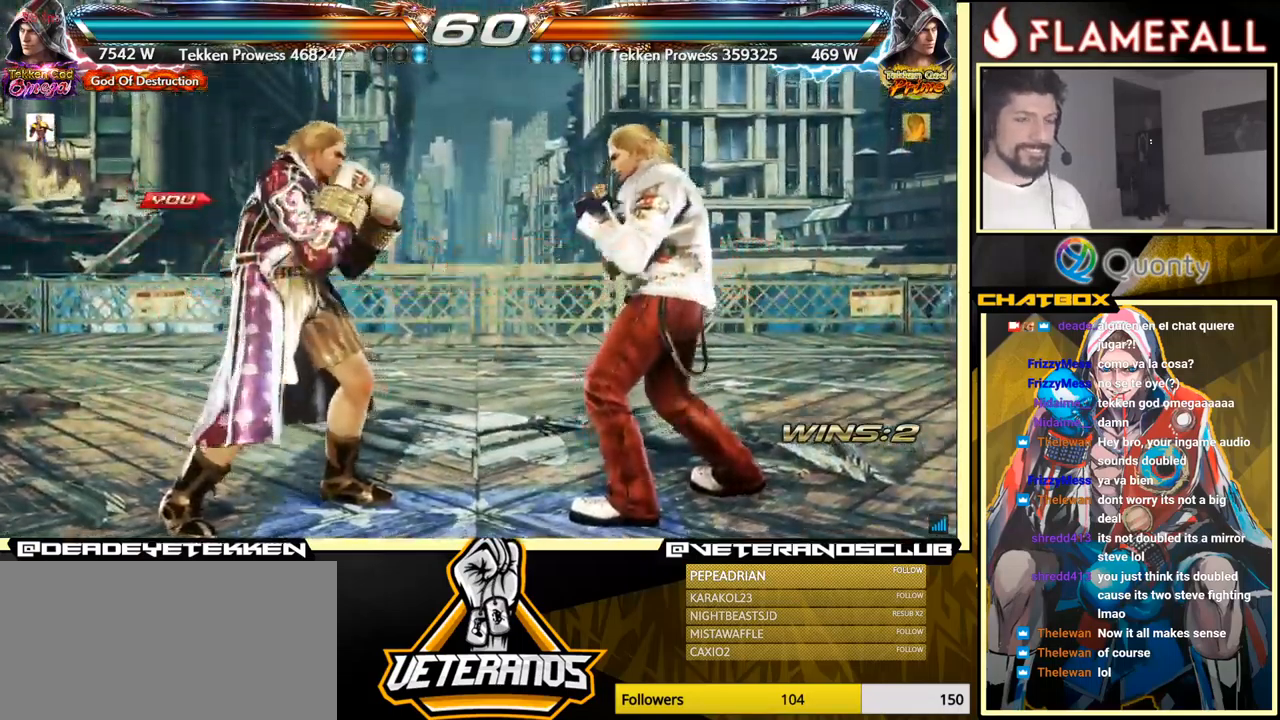
{"buttons": [], "left_stick": "center", "events": []}
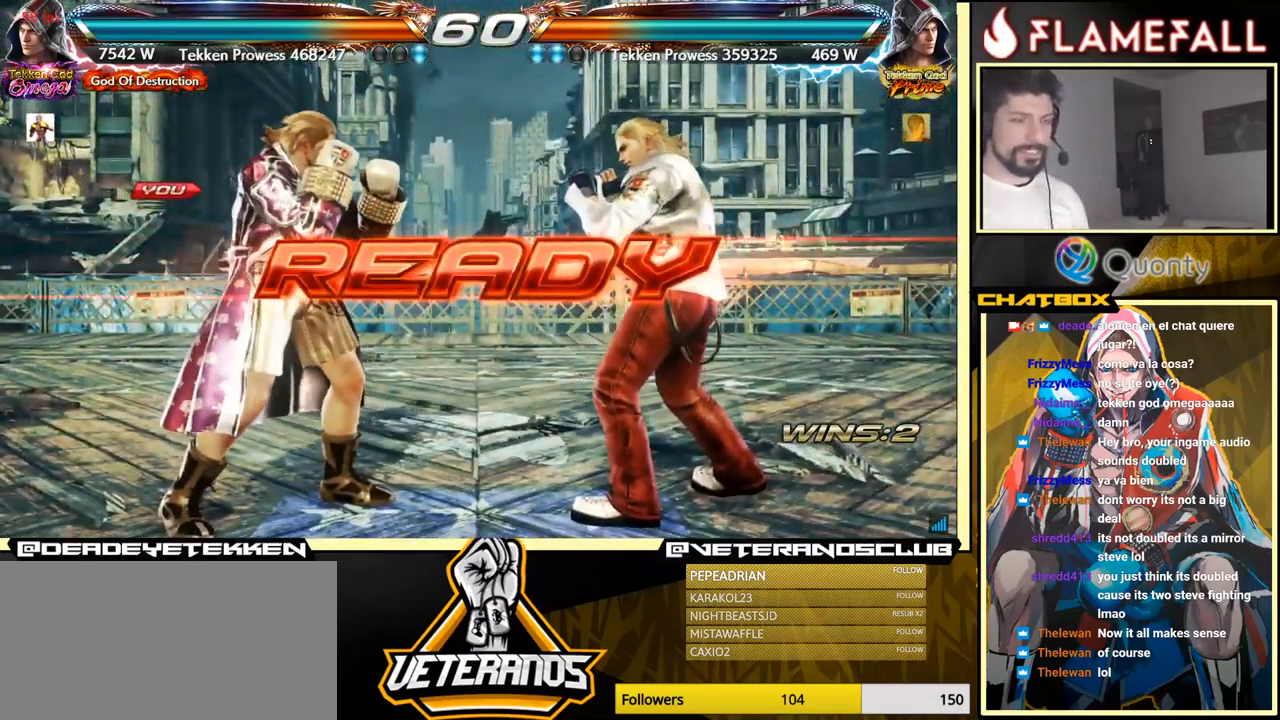
{"buttons": [], "left_stick": "center", "events": []}